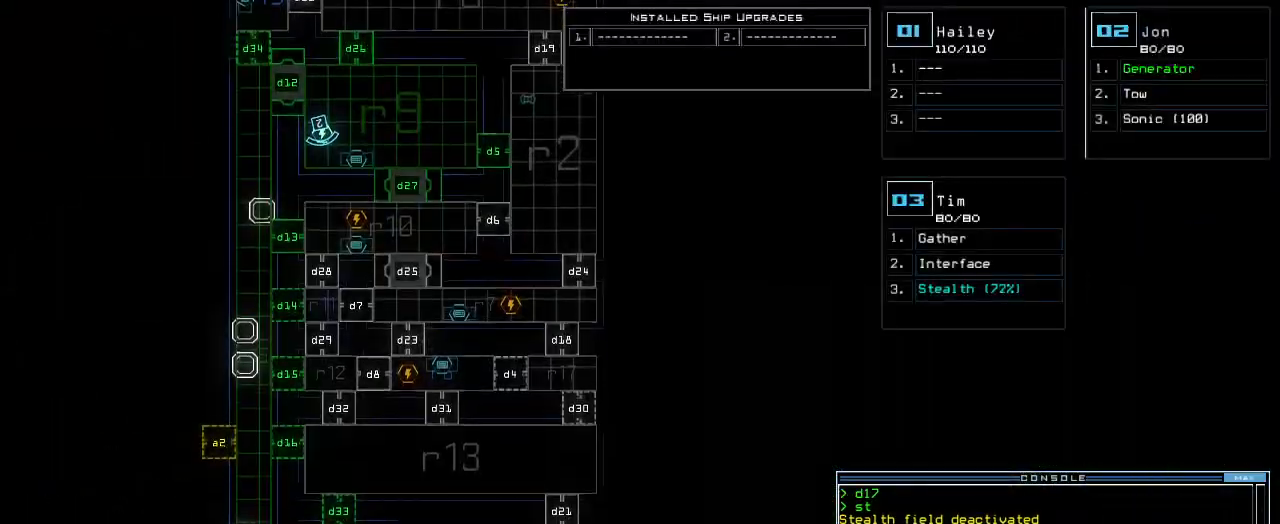
Gameplay with keyboard; each line is a JSON object with the keys held at the frame after it. "events" lists presses ("down") and releases ("up") of ".", "0", "1", "2", "3", "4", "5", "6", "7", "8", "9", "a", "b", "backspace", "c", "caps_lock", "comma", "ctrl_l", "ctrl_r", "d", "down", "e", "equals", "escape", "f", "f8", "g", "h", "i", "j", "k", "l", "left", "m", "minus", "n", "num3", "num9", "o", "p", "q", "quote", "r", "return", "right", "s", "semicolon", "shift_l", "shift_r", "space", "t", "tab", "tilde", "u", "up", "v", "w", "x", "y" and "z" between this image and that frame as [ms after this image, input, new state], when the widget could be followed in between. No other keys are recorded. Mouse input is not recorded.
{"keys": ["down", "right"], "events": [[100, "down", "up"], [140, "3", "down"], [180, "down", "down"], [220, "3", "up"], [340, "right", "down"]]}
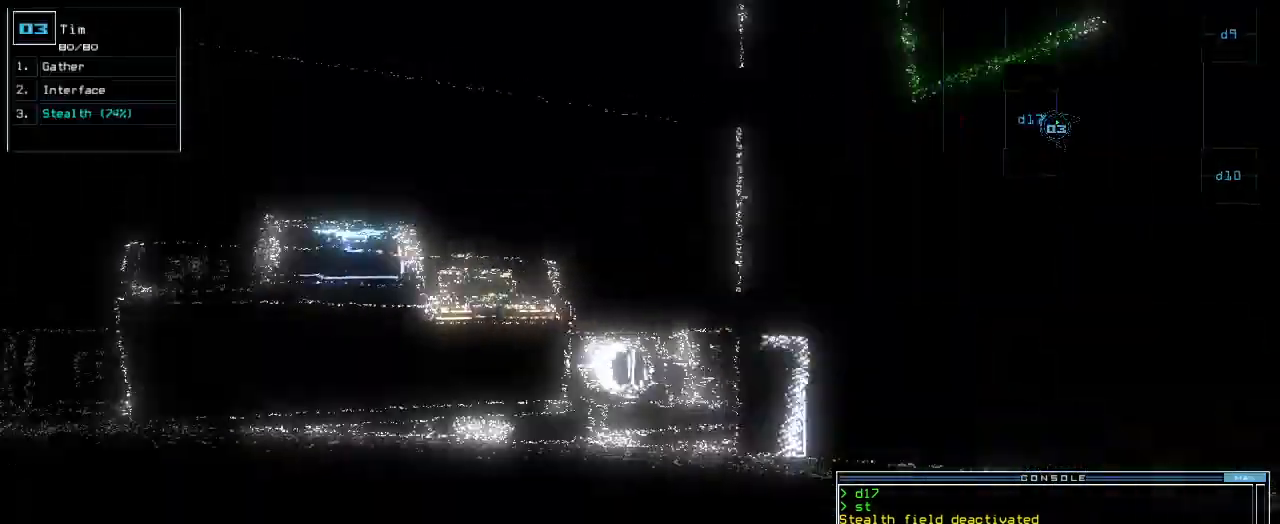
{"keys": ["right", "up"], "events": [[160, "down", "up"], [240, "c", "down"], [320, "c", "up"], [360, "c", "down"], [400, "up", "down"], [440, "c", "up"]]}
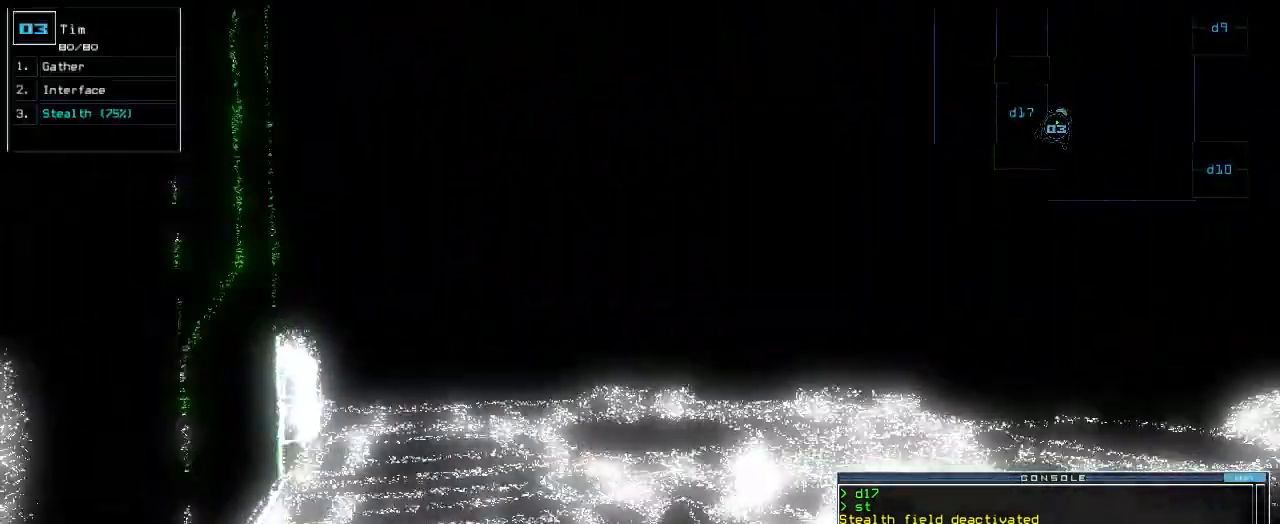
{"keys": ["up"], "events": [[260, "right", "up"], [360, "return", "down"], [480, "return", "up"]]}
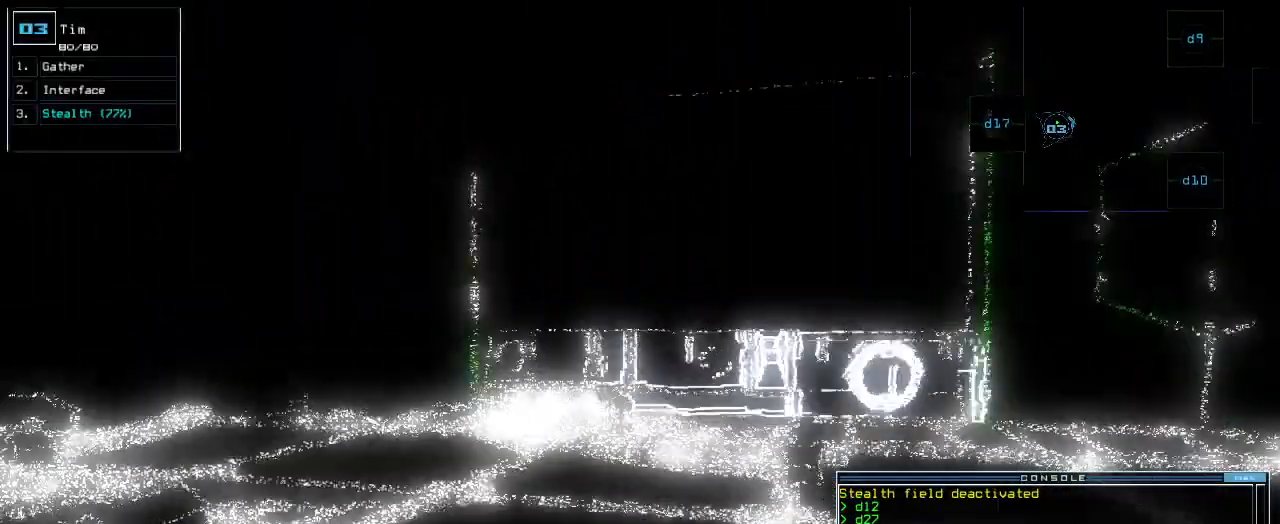
{"keys": ["1"], "events": [[100, "up", "up"], [220, "d", "down"], [300, "d", "up"], [460, "1", "down"]]}